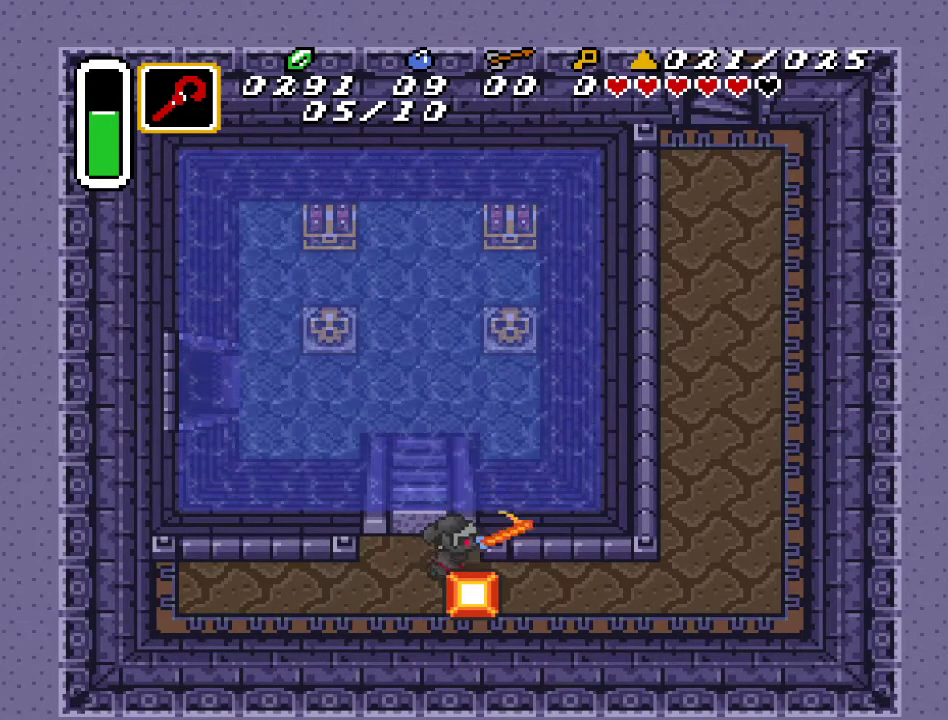
Gameplay with a controller (Nintendo layout); each line is a JSON object with the inputs held at the frame after it. "events" lists button and stick changes between this image and that frame as [ms after this image, input, new state], when the widget could be followed in between. Not read: L3 R3.
{"buttons": ["B", "DPAD_UP", "DPAD_RIGHT"], "events": [[33, "DPAD_RIGHT", "down"], [67, "DPAD_UP", "down"]]}
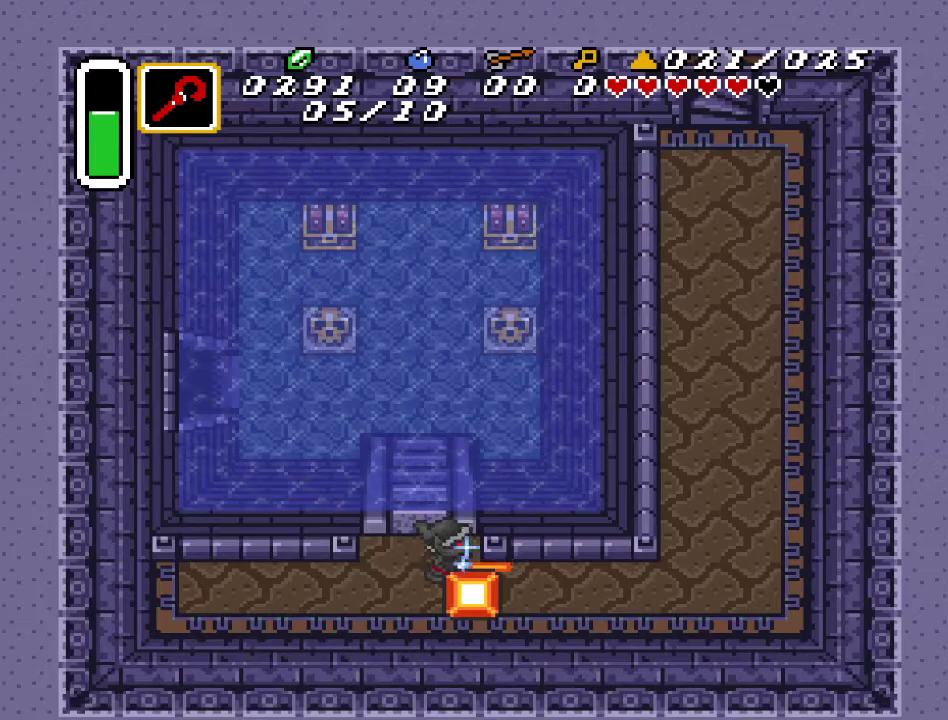
{"buttons": ["B", "DPAD_UP", "DPAD_RIGHT"], "events": []}
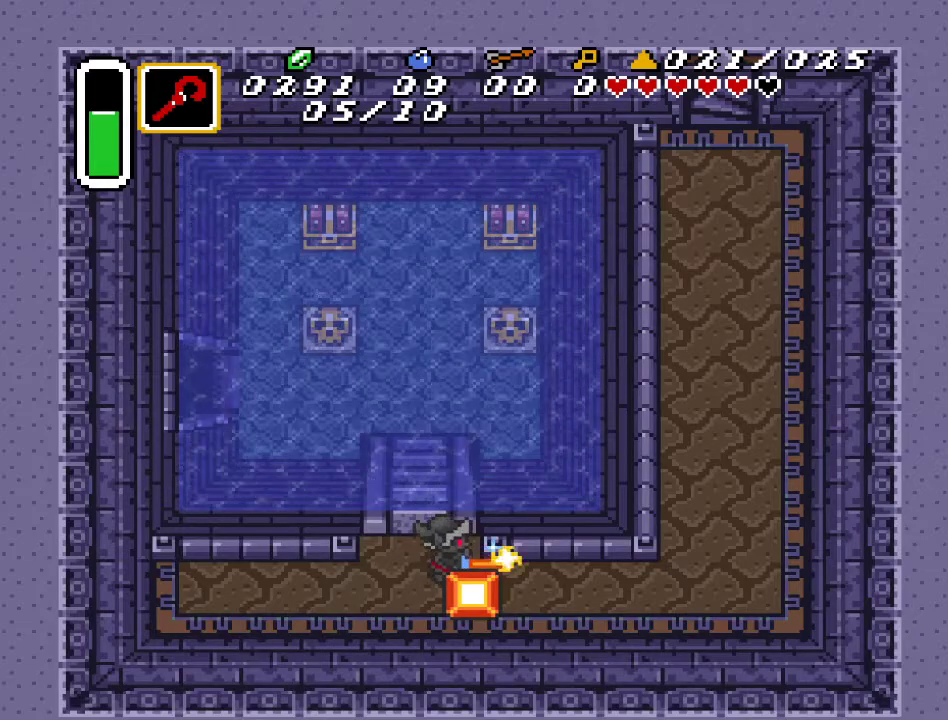
{"buttons": ["B", "DPAD_UP", "DPAD_RIGHT"], "events": [[67, "DPAD_UP", "up"], [350, "DPAD_UP", "down"]]}
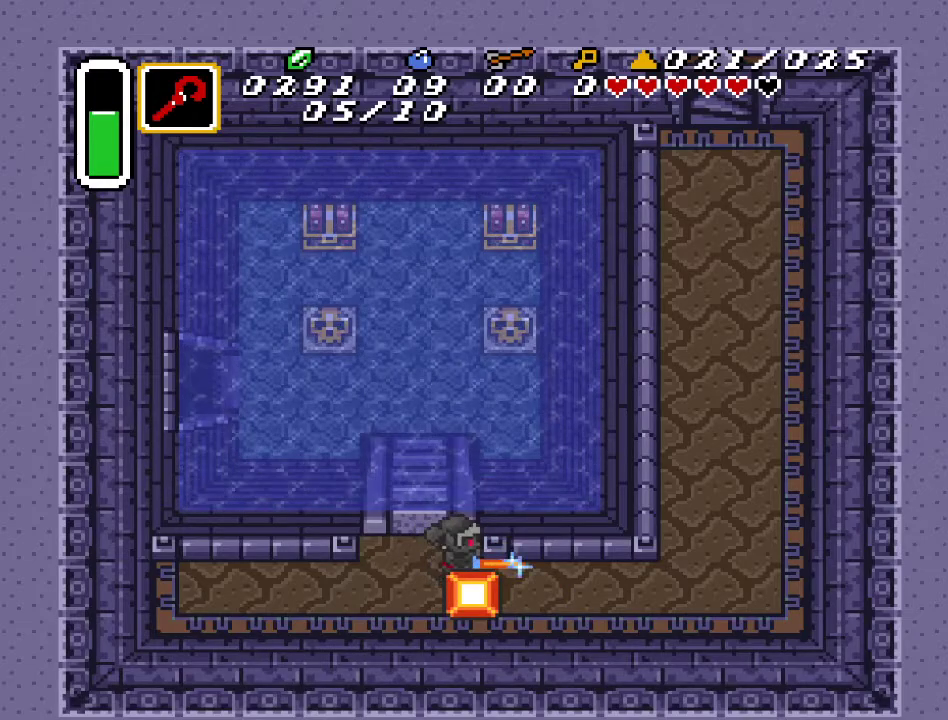
{"buttons": ["B", "DPAD_UP", "DPAD_RIGHT"], "events": []}
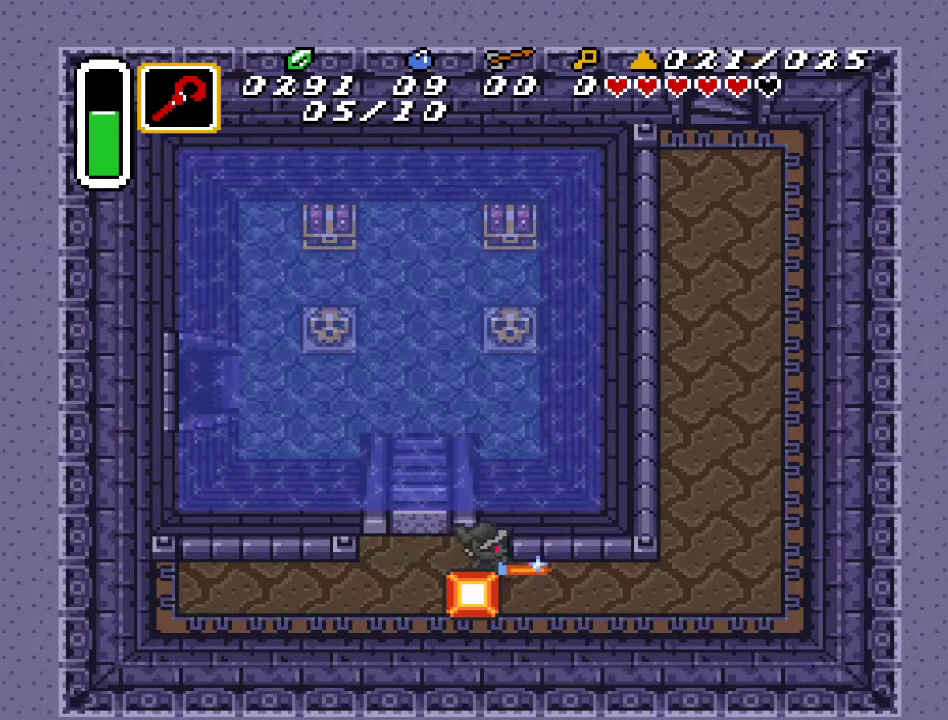
{"buttons": ["B", "DPAD_UP"], "events": [[433, "DPAD_RIGHT", "up"]]}
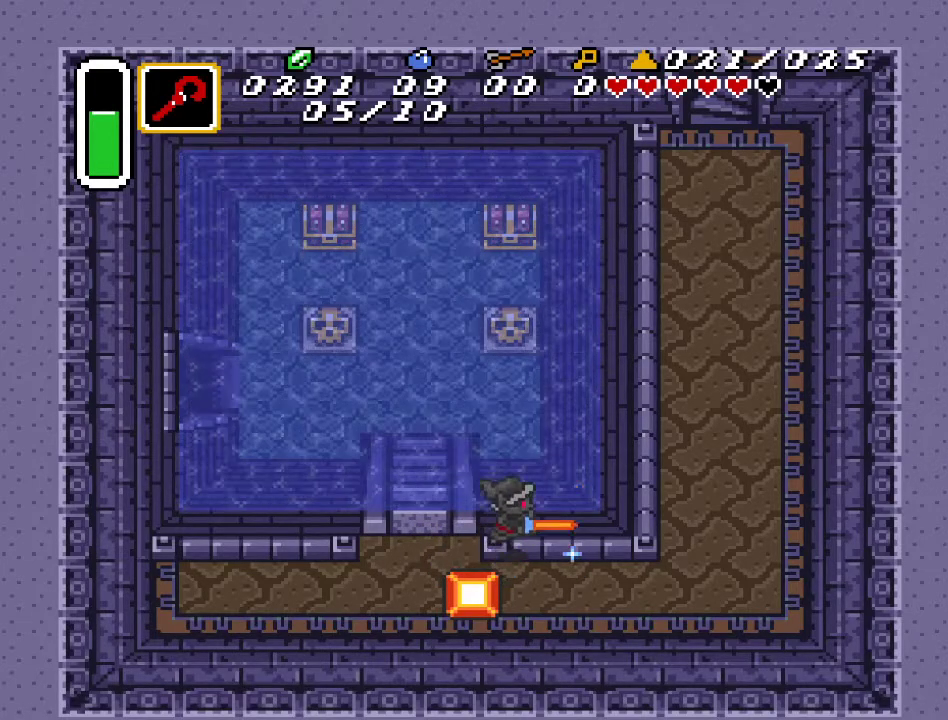
{"buttons": [], "events": [[333, "DPAD_UP", "up"], [500, "B", "up"]]}
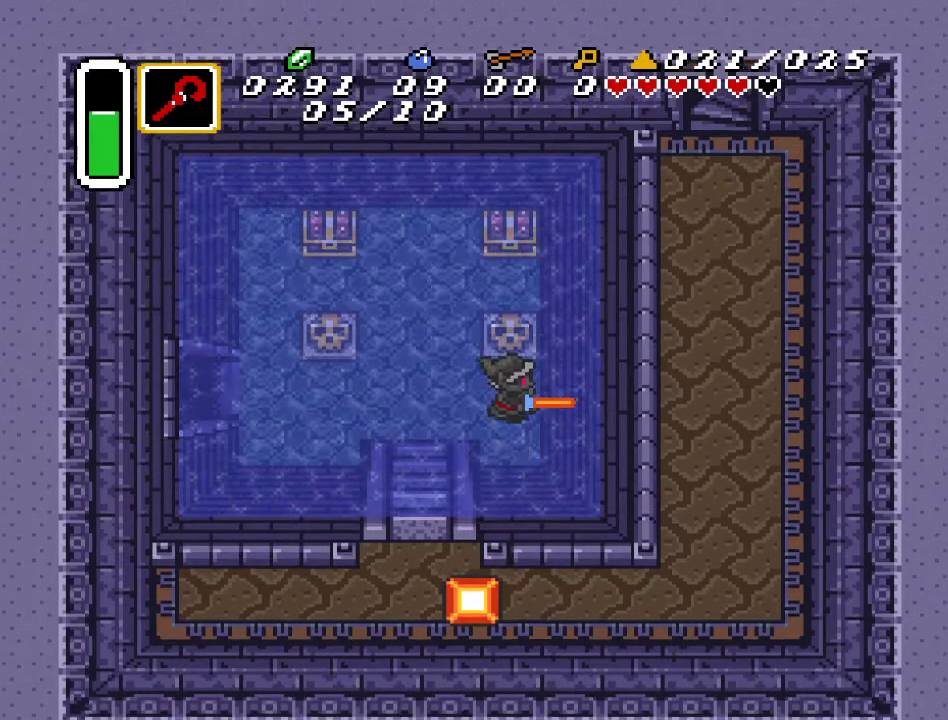
{"buttons": [], "events": []}
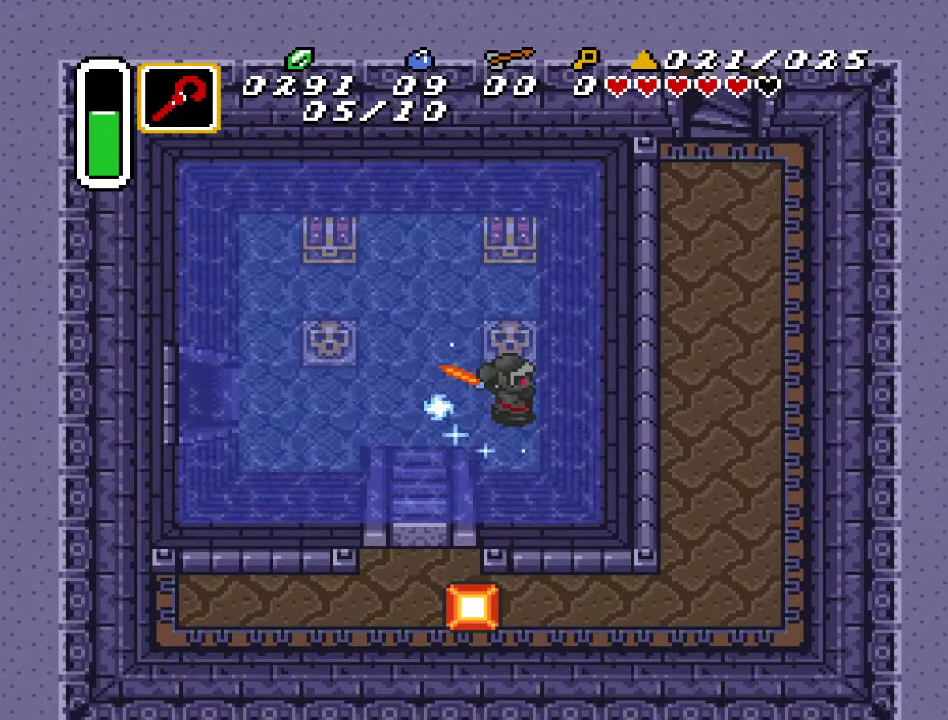
{"buttons": ["DPAD_UP"], "events": [[117, "DPAD_LEFT", "down"], [250, "DPAD_UP", "down"], [367, "DPAD_LEFT", "up"]]}
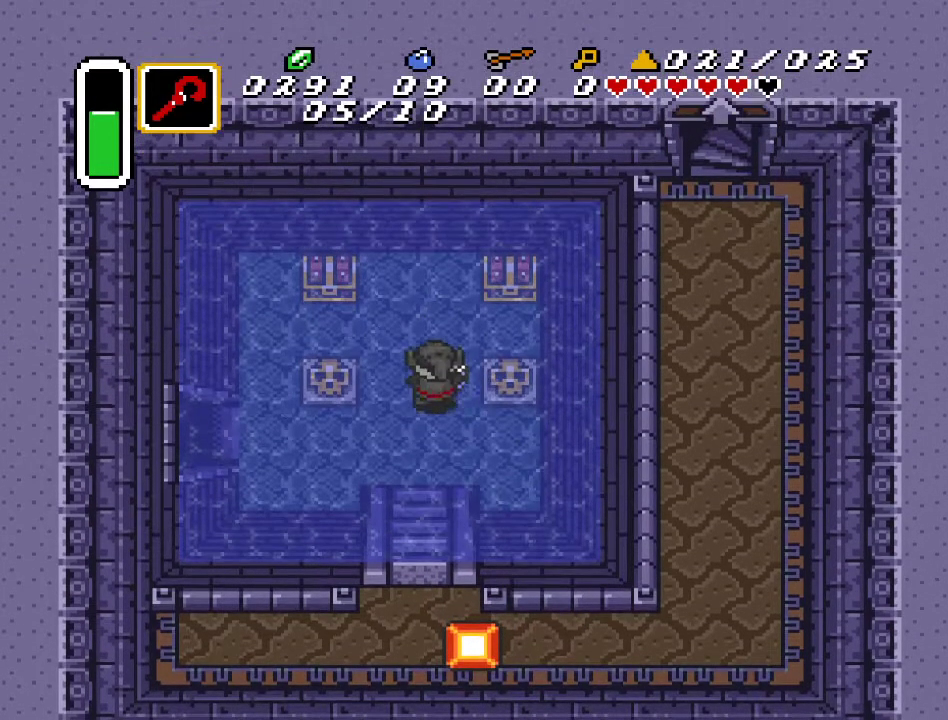
{"buttons": ["DPAD_UP"], "events": [[150, "DPAD_RIGHT", "down"], [217, "DPAD_UP", "up"], [433, "DPAD_UP", "down"], [467, "DPAD_RIGHT", "up"]]}
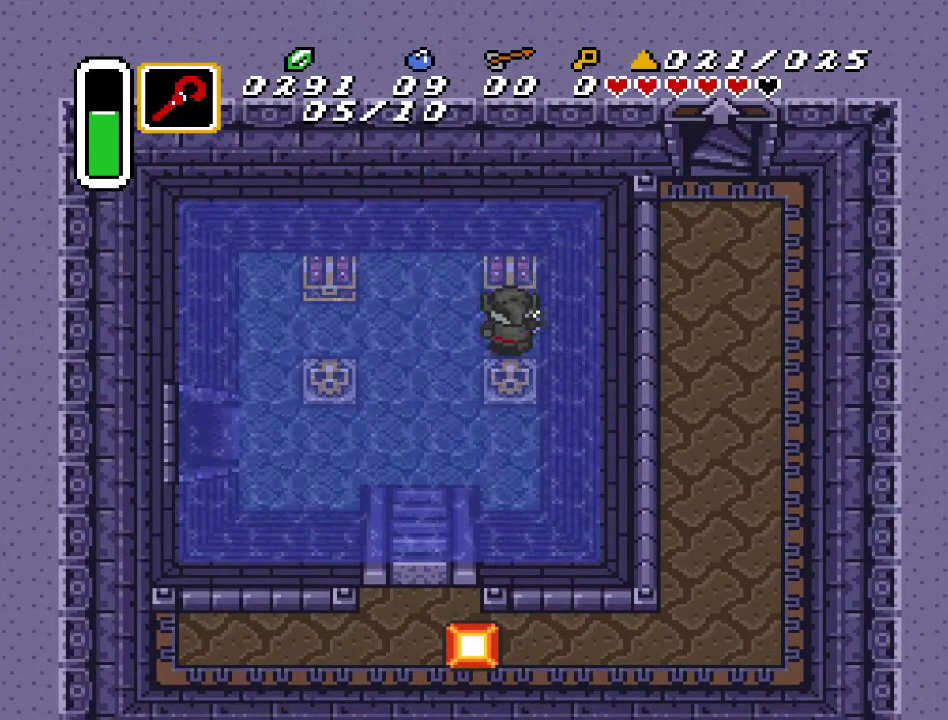
{"buttons": [], "events": [[33, "A", "down"], [183, "DPAD_UP", "up"], [217, "A", "up"]]}
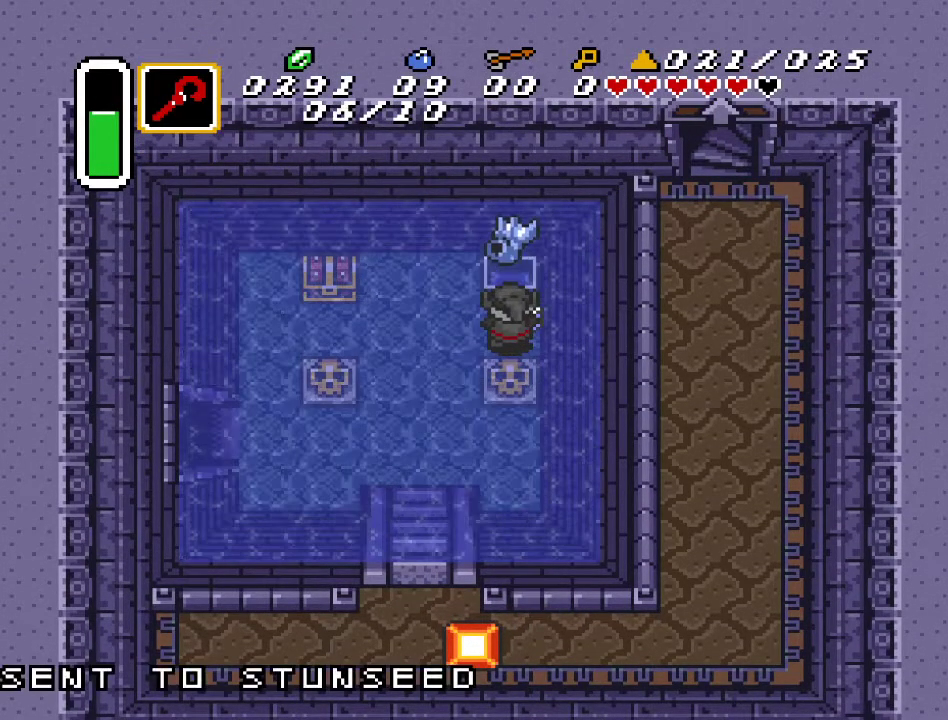
{"buttons": ["DPAD_LEFT"], "events": [[433, "DPAD_LEFT", "down"]]}
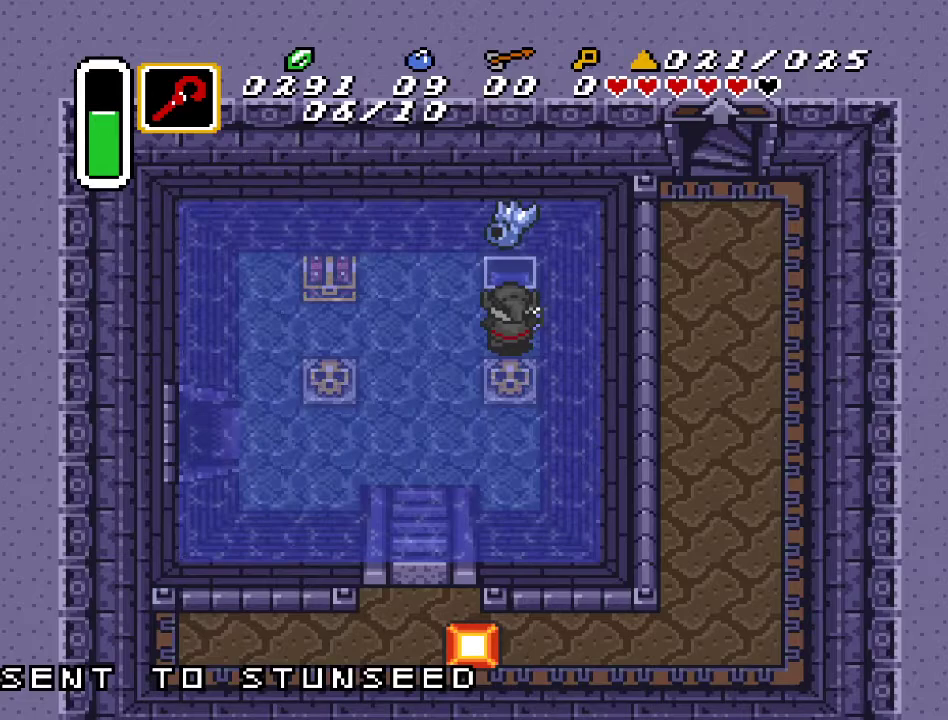
{"buttons": ["DPAD_LEFT"], "events": []}
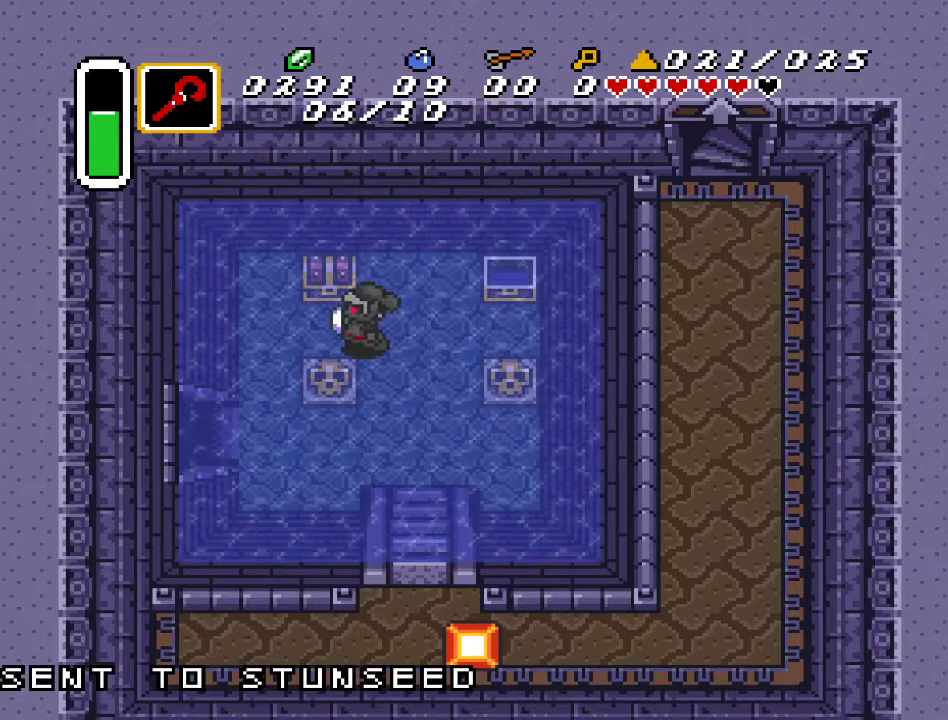
{"buttons": [], "events": [[100, "DPAD_LEFT", "up"], [100, "DPAD_UP", "down"], [150, "A", "down"], [317, "DPAD_UP", "up"], [367, "A", "up"]]}
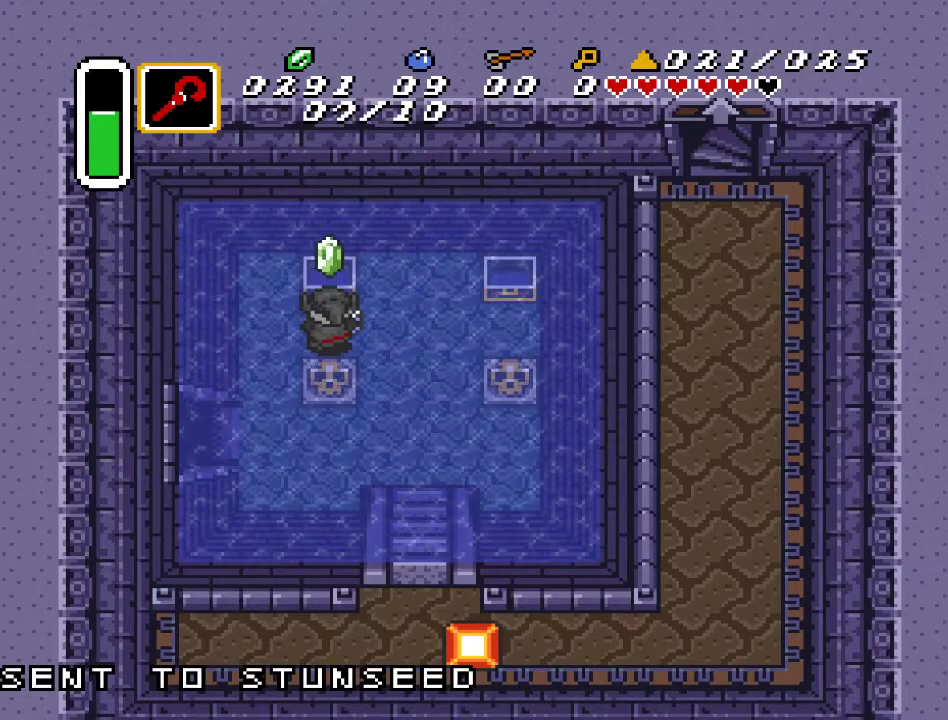
{"buttons": ["DPAD_DOWN", "DPAD_LEFT"], "events": [[400, "DPAD_LEFT", "down"], [450, "DPAD_DOWN", "down"]]}
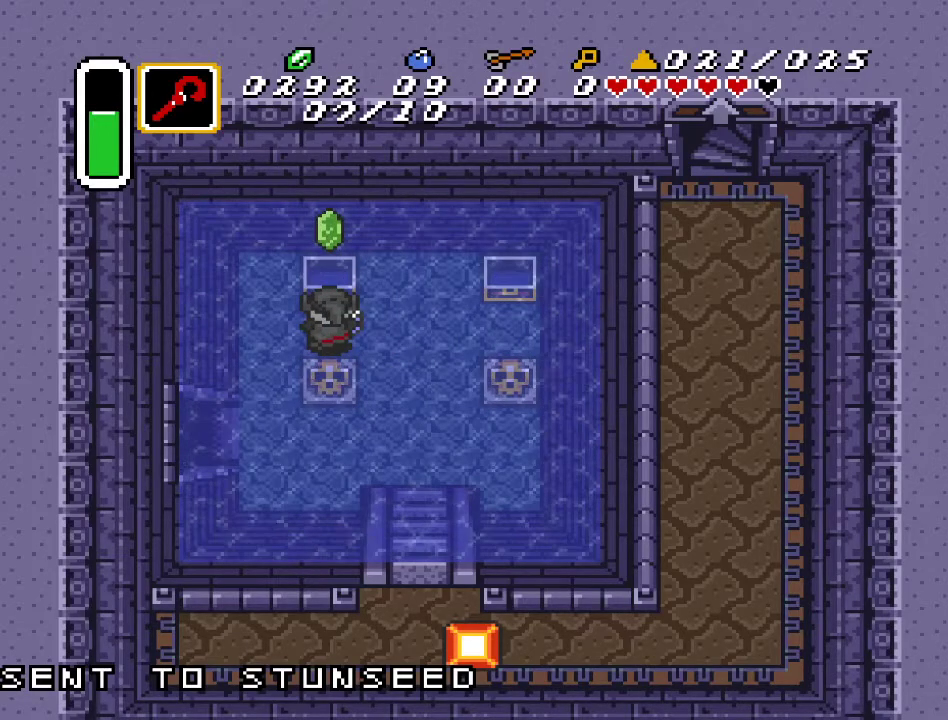
{"buttons": ["DPAD_DOWN", "DPAD_LEFT"], "events": []}
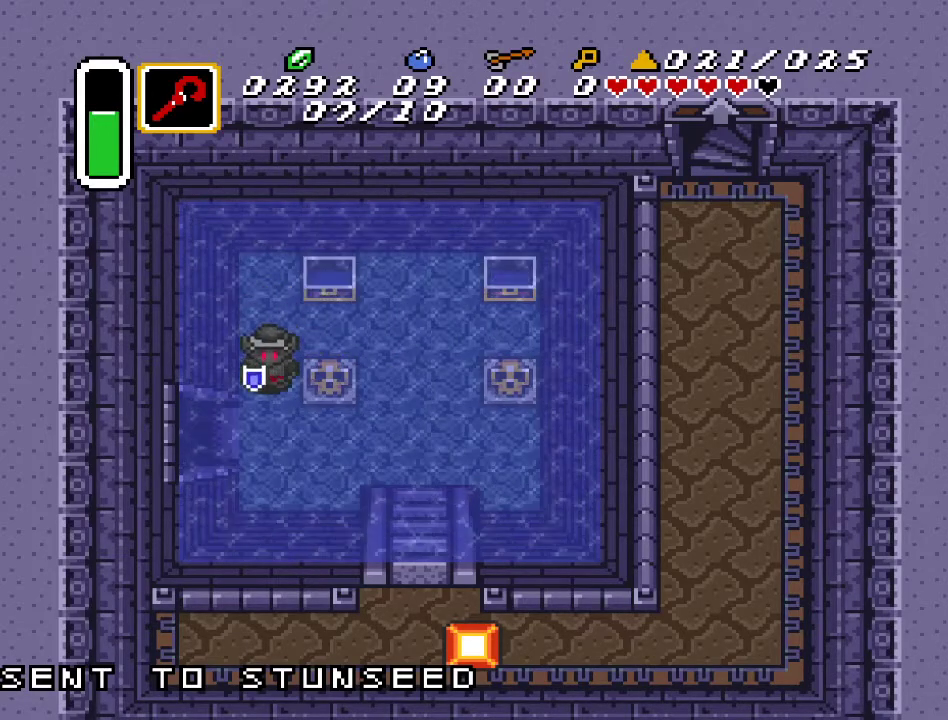
{"buttons": ["DPAD_LEFT"], "events": [[33, "DPAD_LEFT", "up"], [183, "DPAD_LEFT", "down"], [217, "DPAD_DOWN", "up"]]}
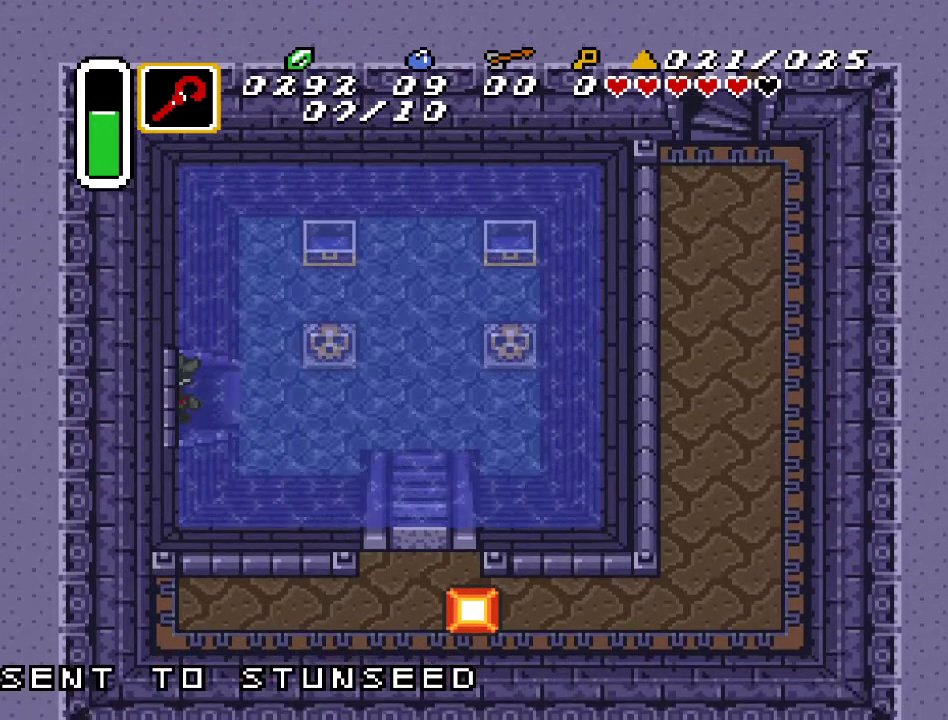
{"buttons": ["DPAD_LEFT"], "events": []}
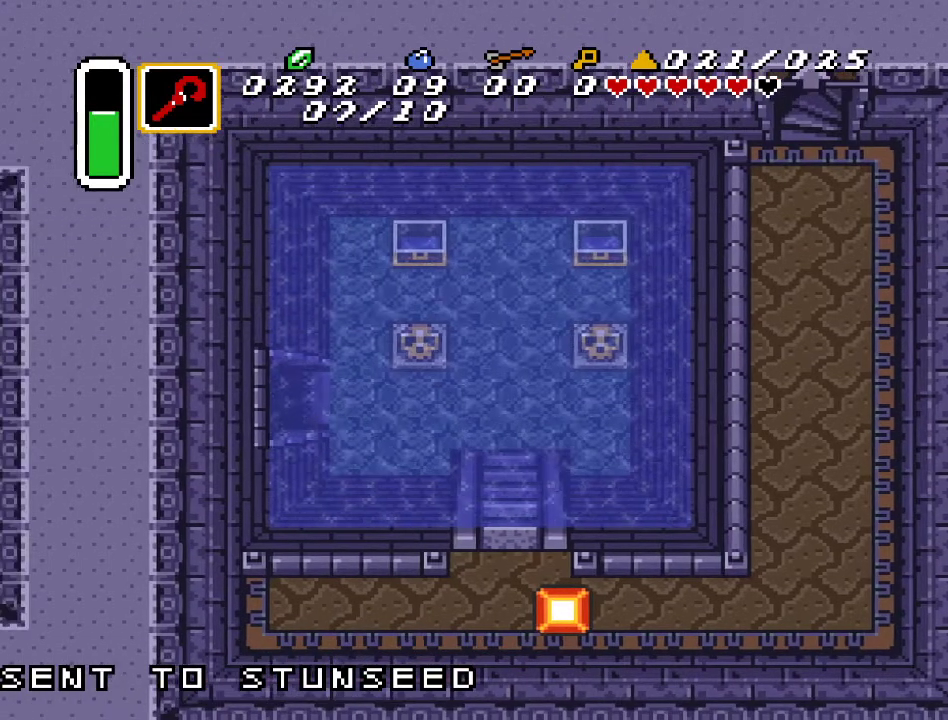
{"buttons": ["DPAD_LEFT"], "events": []}
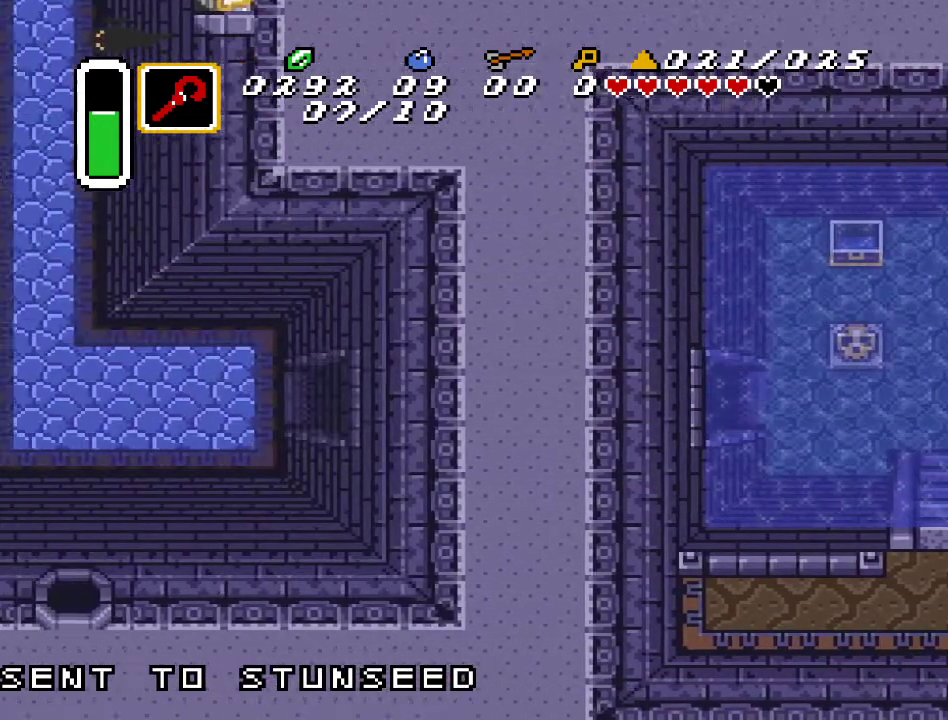
{"buttons": ["DPAD_UP", "DPAD_LEFT"], "events": [[500, "DPAD_UP", "down"]]}
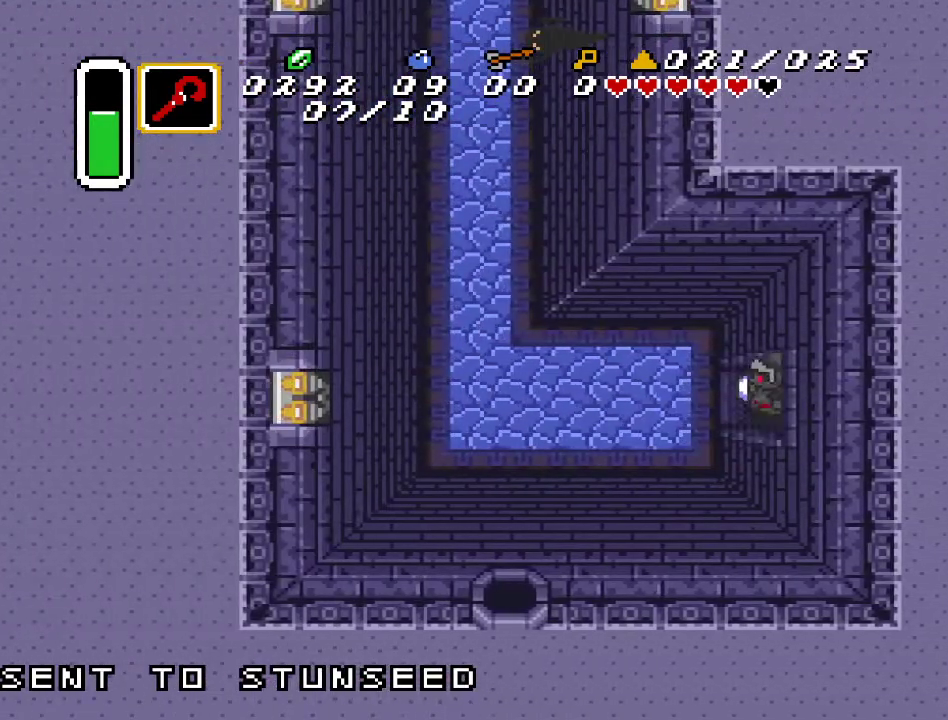
{"buttons": ["DPAD_LEFT"], "events": [[217, "DPAD_UP", "up"]]}
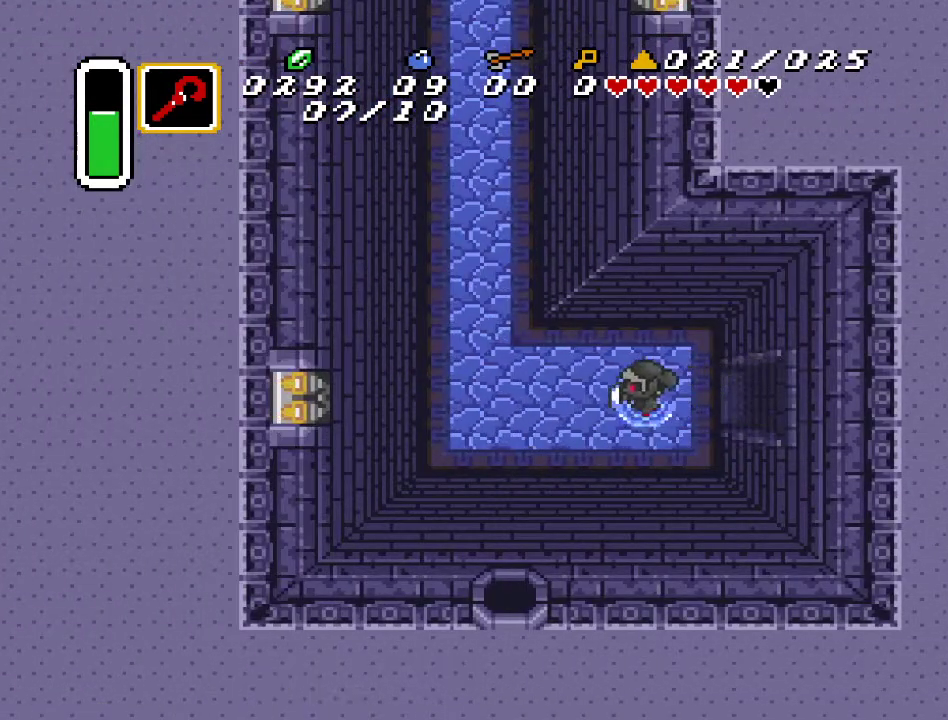
{"buttons": ["A", "DPAD_LEFT"], "events": [[467, "A", "down"]]}
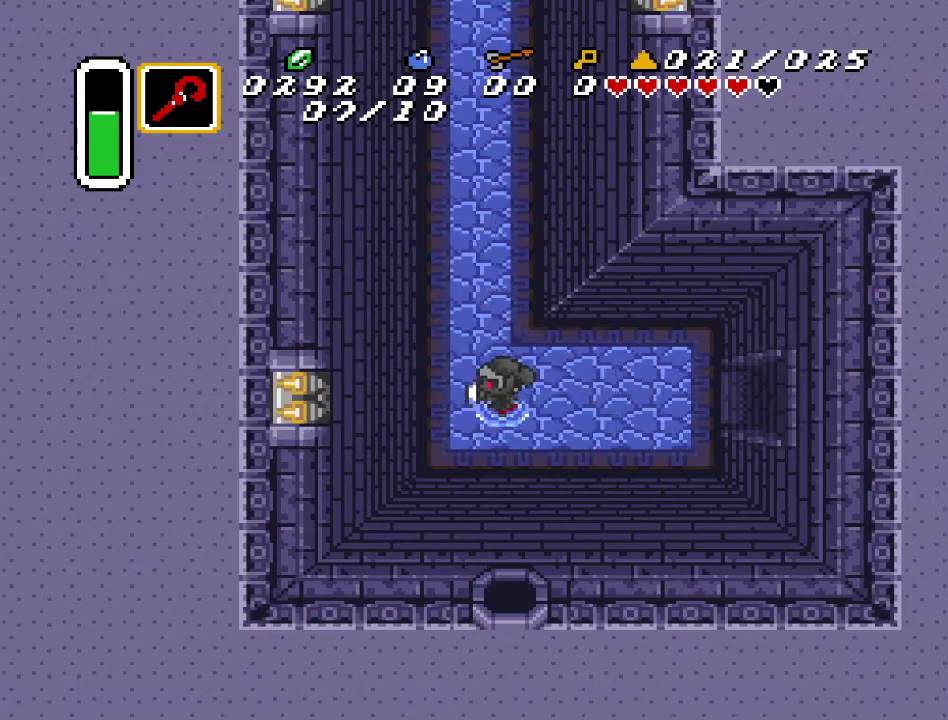
{"buttons": ["A", "DPAD_UP"], "events": [[67, "DPAD_LEFT", "up"], [150, "DPAD_UP", "down"]]}
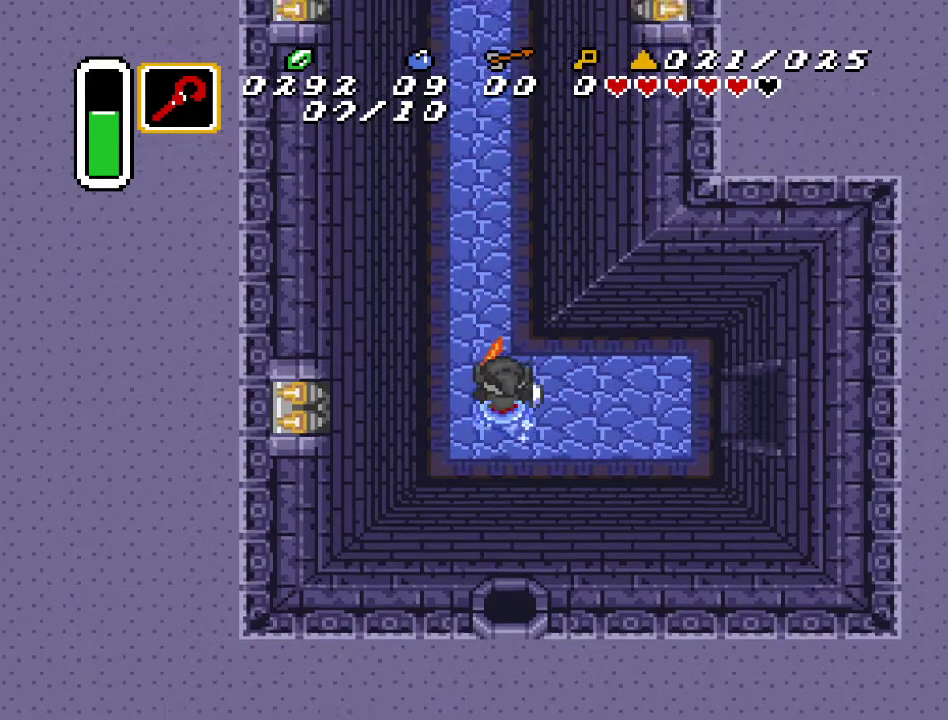
{"buttons": [], "events": [[133, "DPAD_UP", "up"], [417, "A", "up"]]}
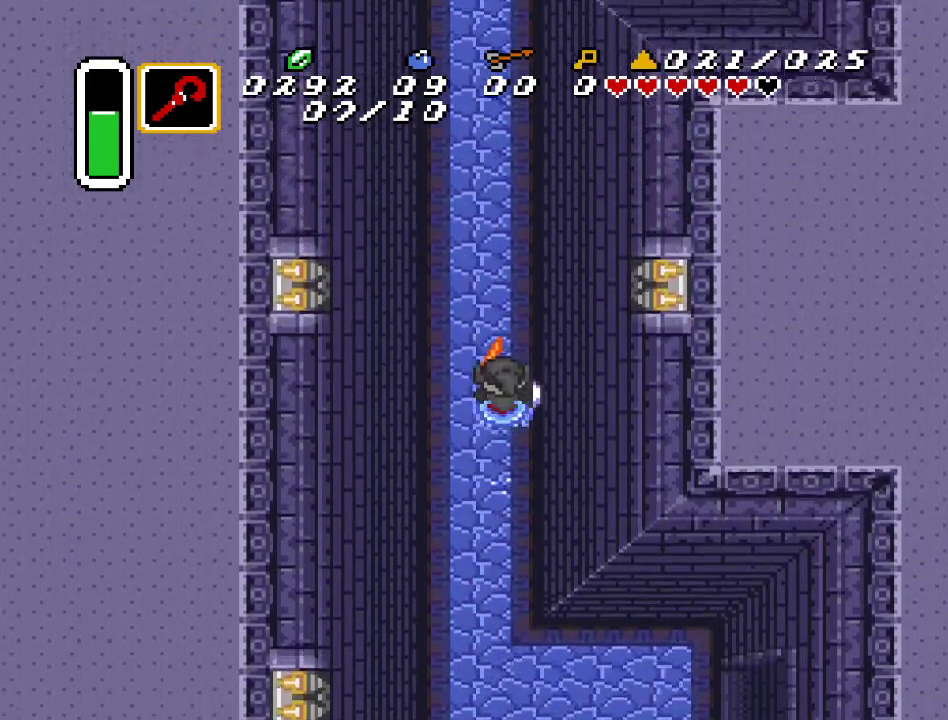
{"buttons": [], "events": []}
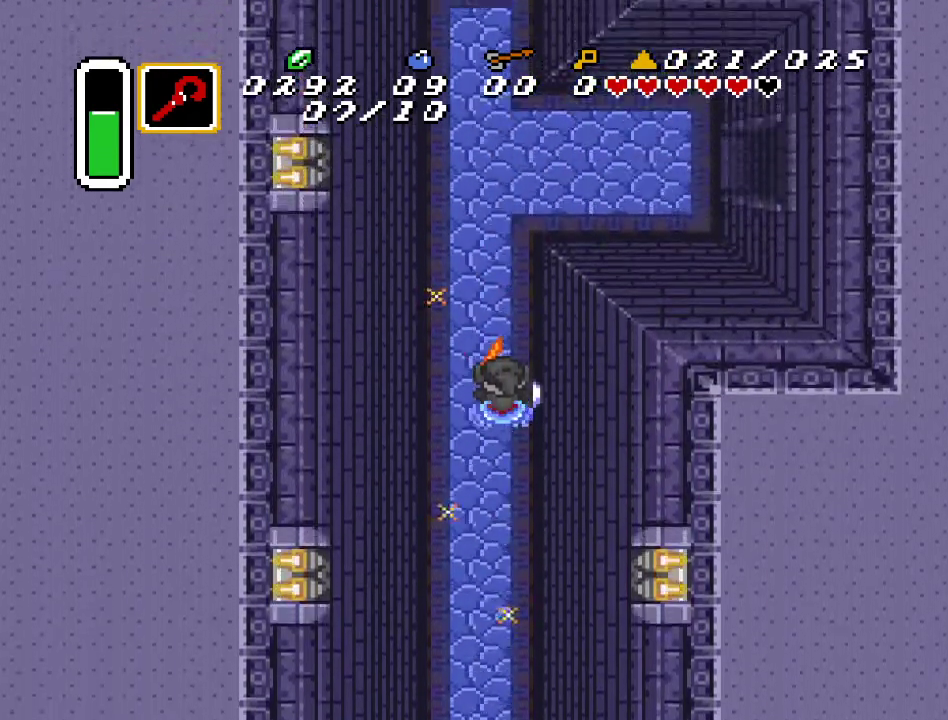
{"buttons": ["DPAD_UP", "DPAD_LEFT"], "events": [[383, "DPAD_LEFT", "down"], [383, "DPAD_UP", "down"]]}
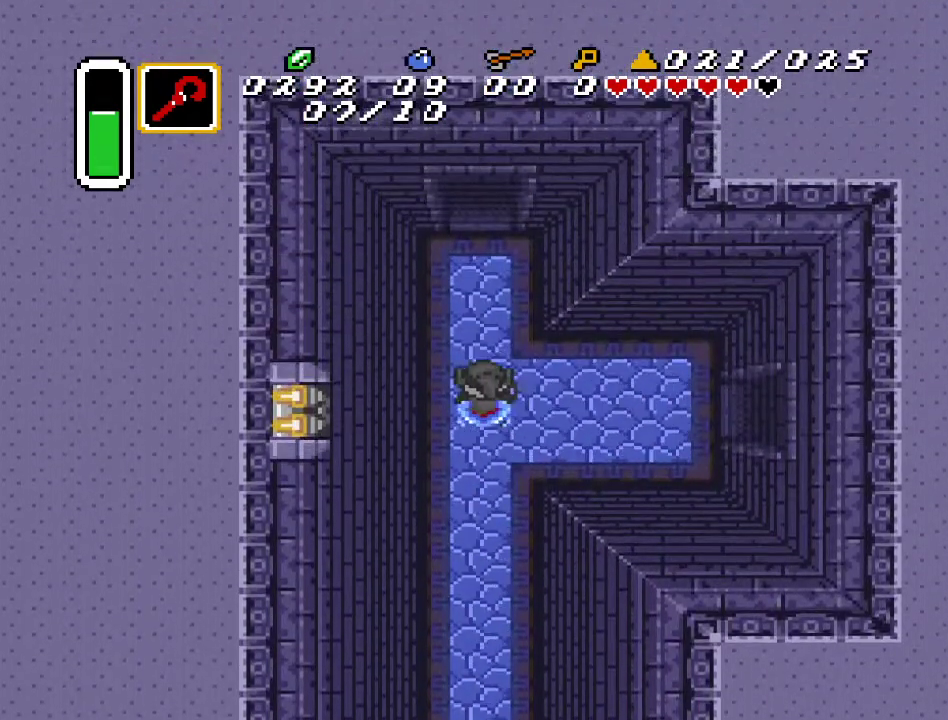
{"buttons": ["DPAD_UP"], "events": [[33, "DPAD_LEFT", "up"]]}
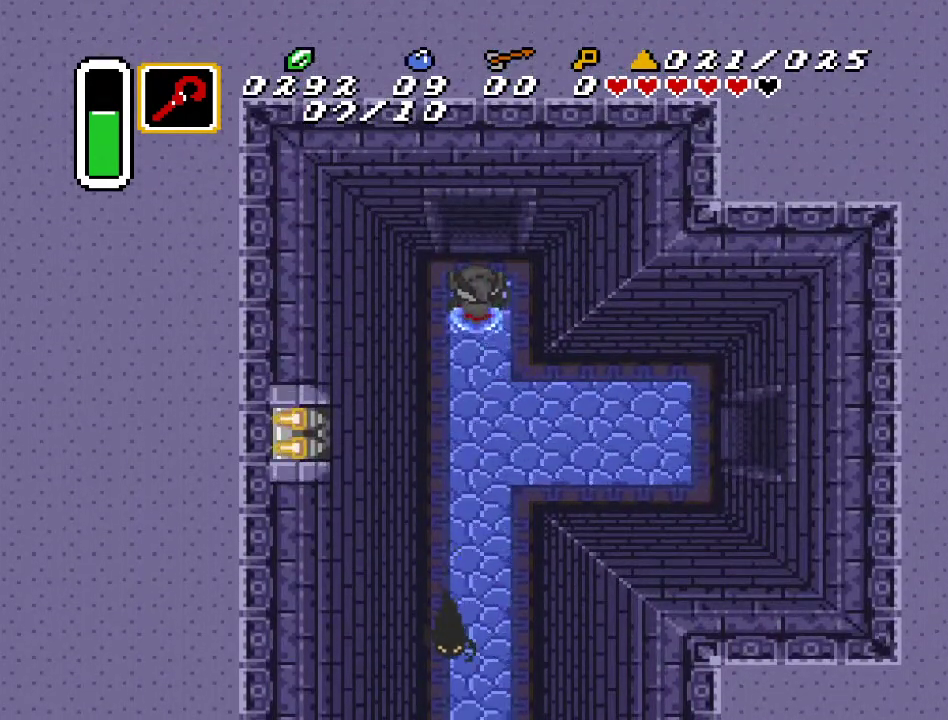
{"buttons": ["DPAD_UP"], "events": []}
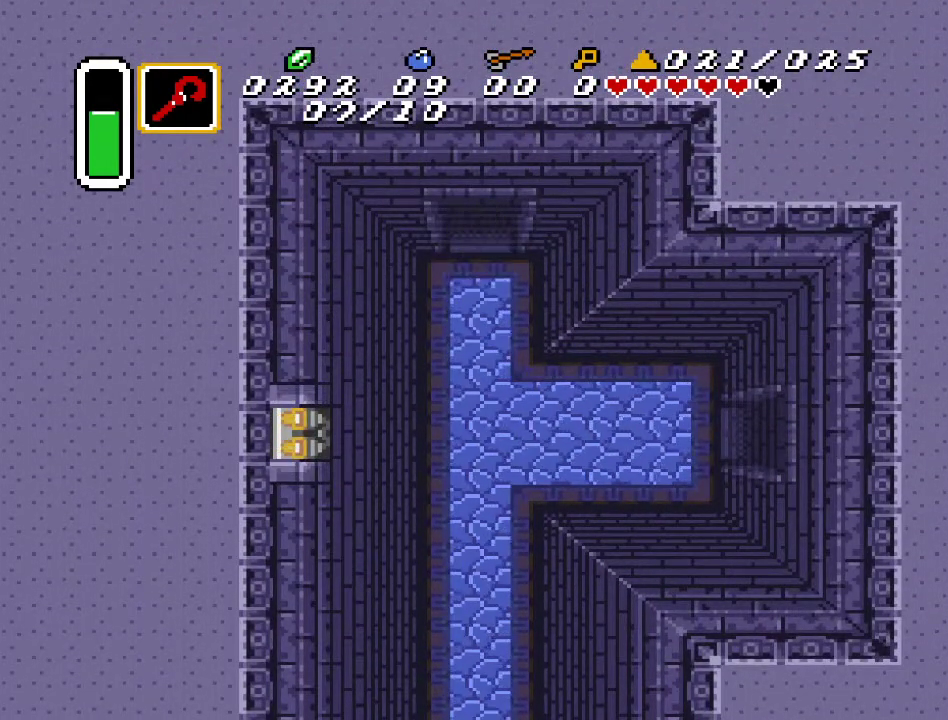
{"buttons": ["DPAD_UP"], "events": []}